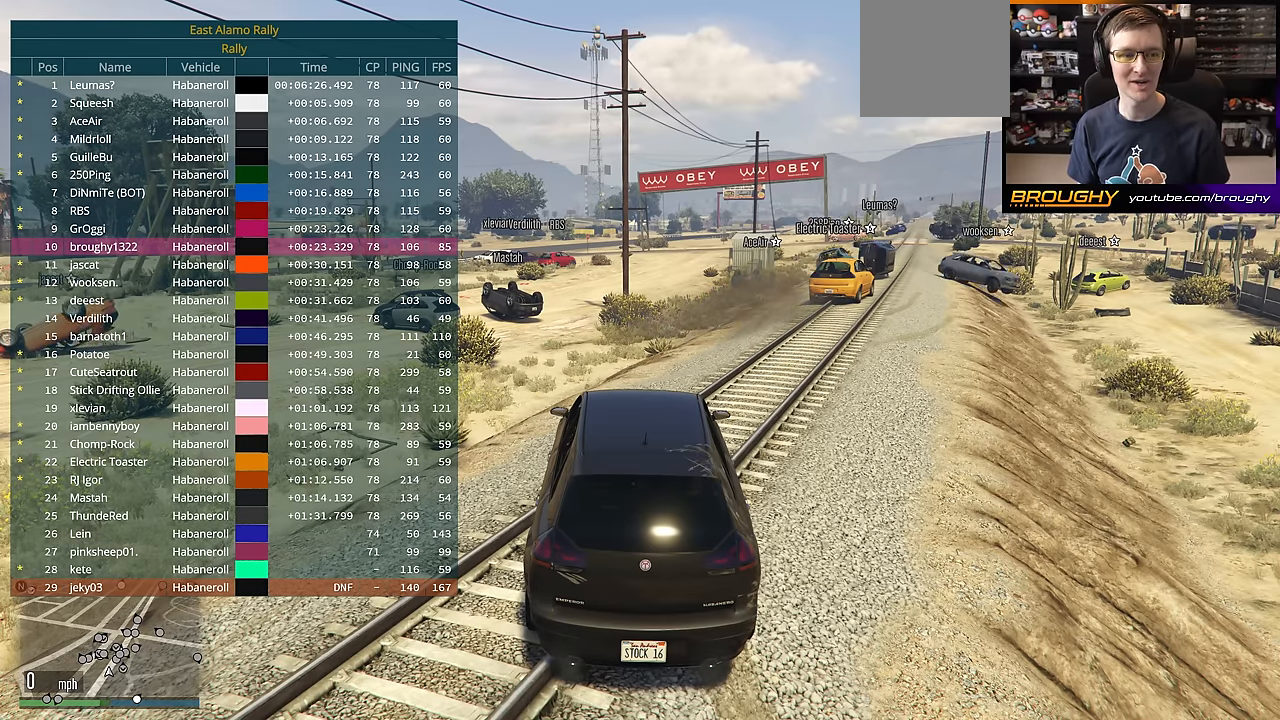
Gameplay with a controller (Xbox layout); each line is a JSON object with the inputs held at the frame after it. "events" lists button and stick changes between this image and that frame as [ms after this image, input, new state], when the widget could be followed in between.
{"buttons": ["DPAD_DOWN"], "left_stick": "center", "right_stick": "center", "events": []}
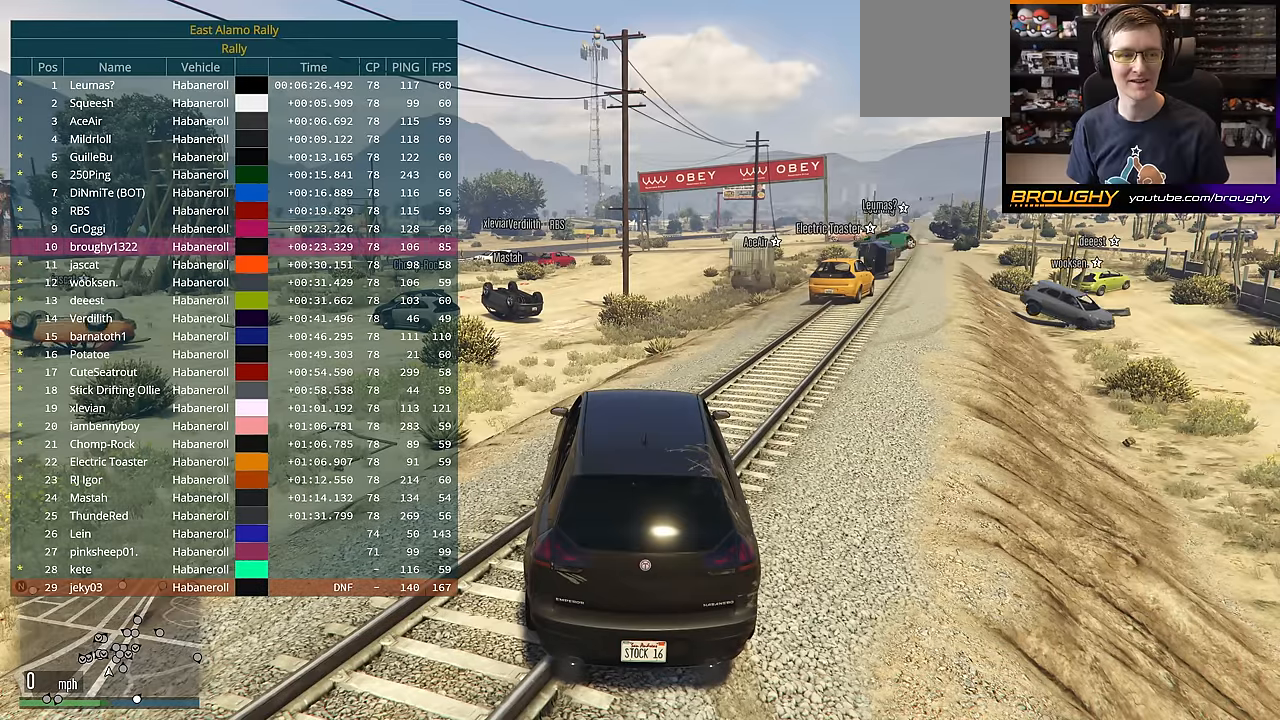
{"buttons": ["DPAD_DOWN"], "left_stick": "center", "right_stick": "center", "events": []}
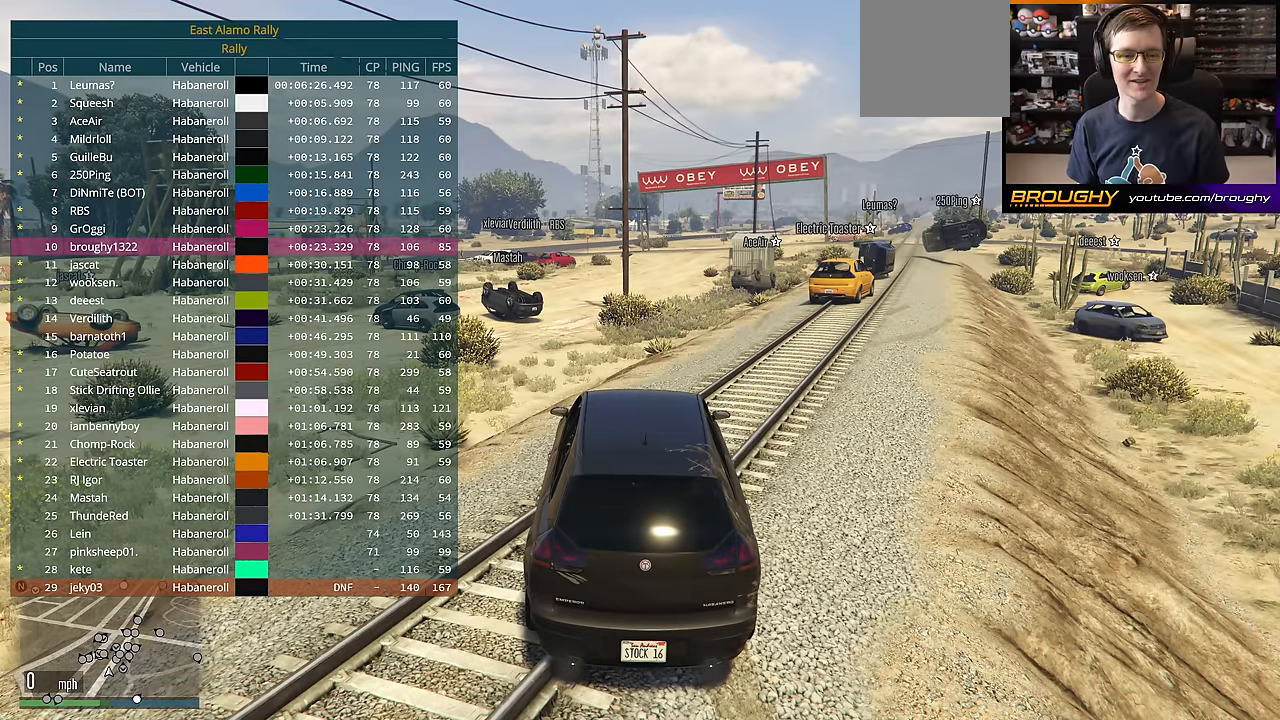
{"buttons": ["DPAD_DOWN"], "left_stick": "center", "right_stick": "center", "events": []}
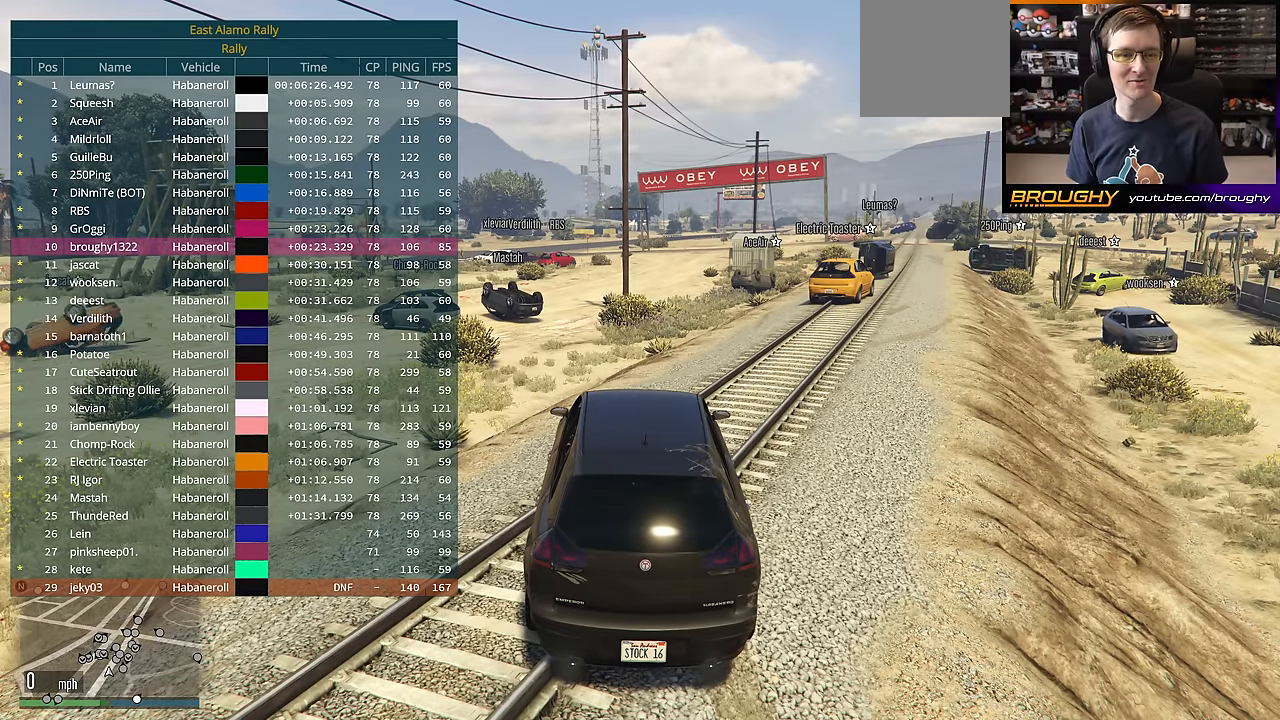
{"buttons": ["DPAD_DOWN"], "left_stick": "center", "right_stick": "center", "events": []}
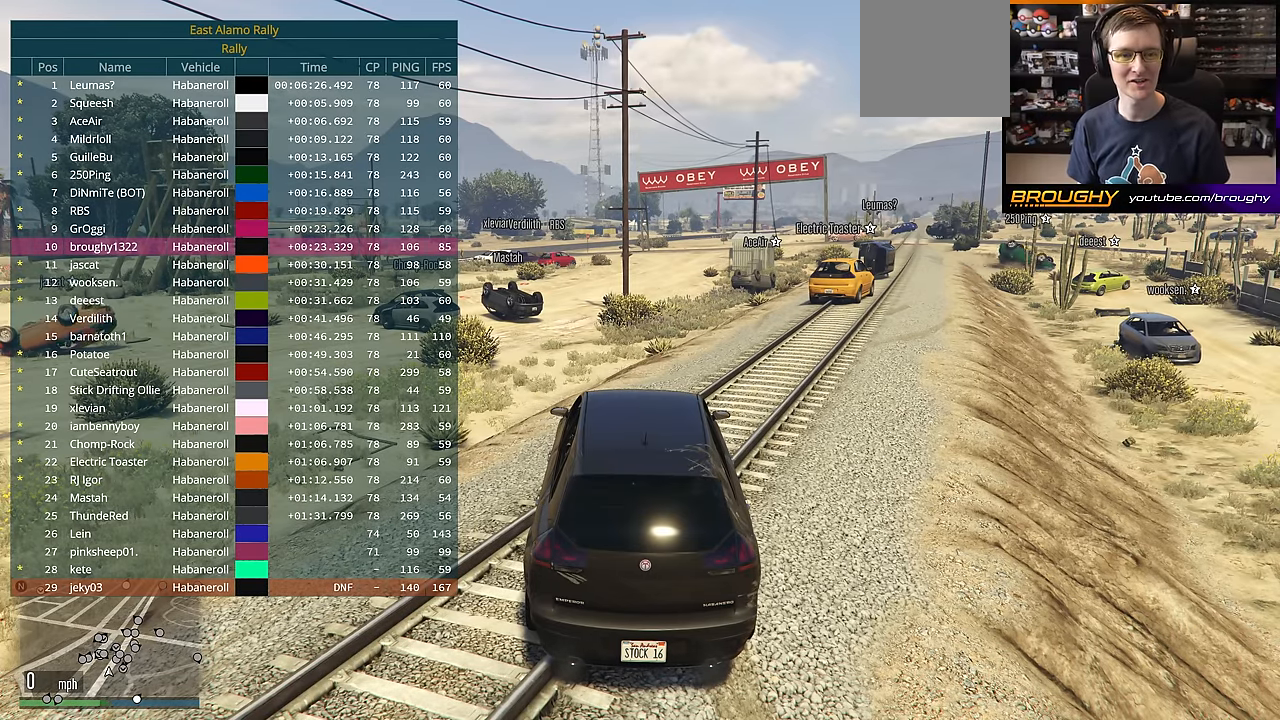
{"buttons": ["DPAD_DOWN"], "left_stick": "center", "right_stick": "center", "events": []}
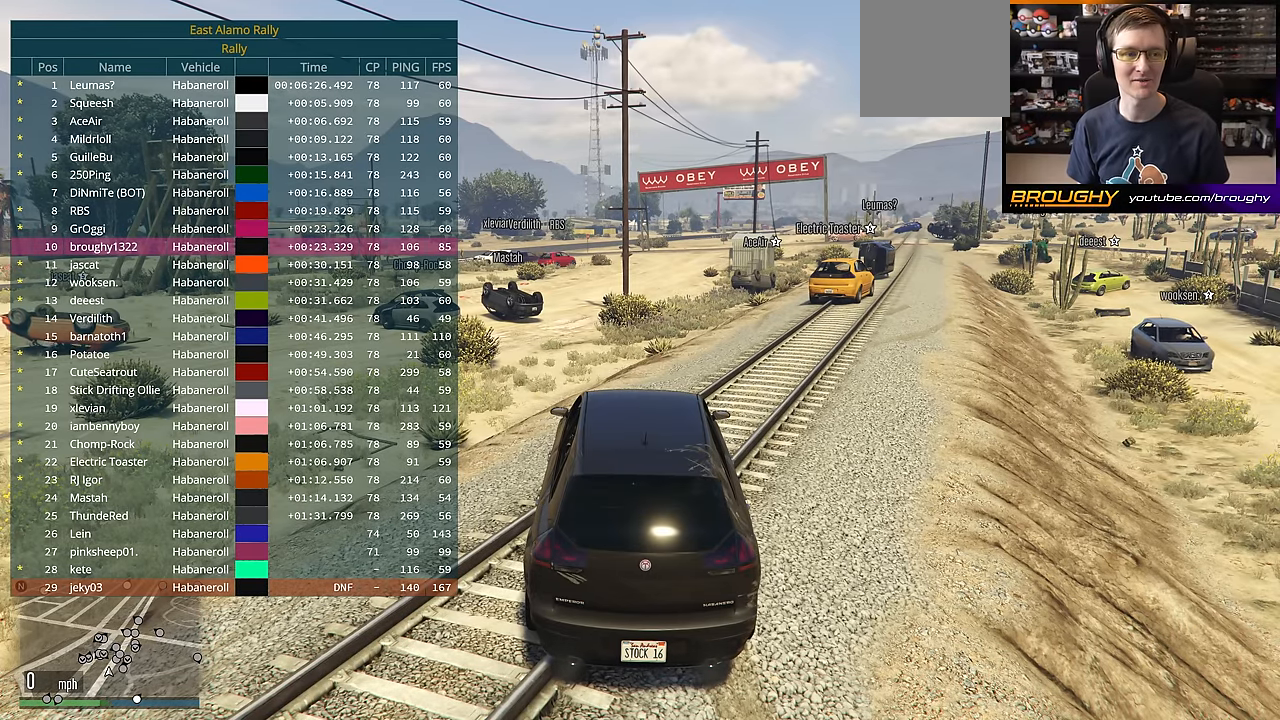
{"buttons": ["DPAD_DOWN"], "left_stick": "center", "right_stick": "center", "events": []}
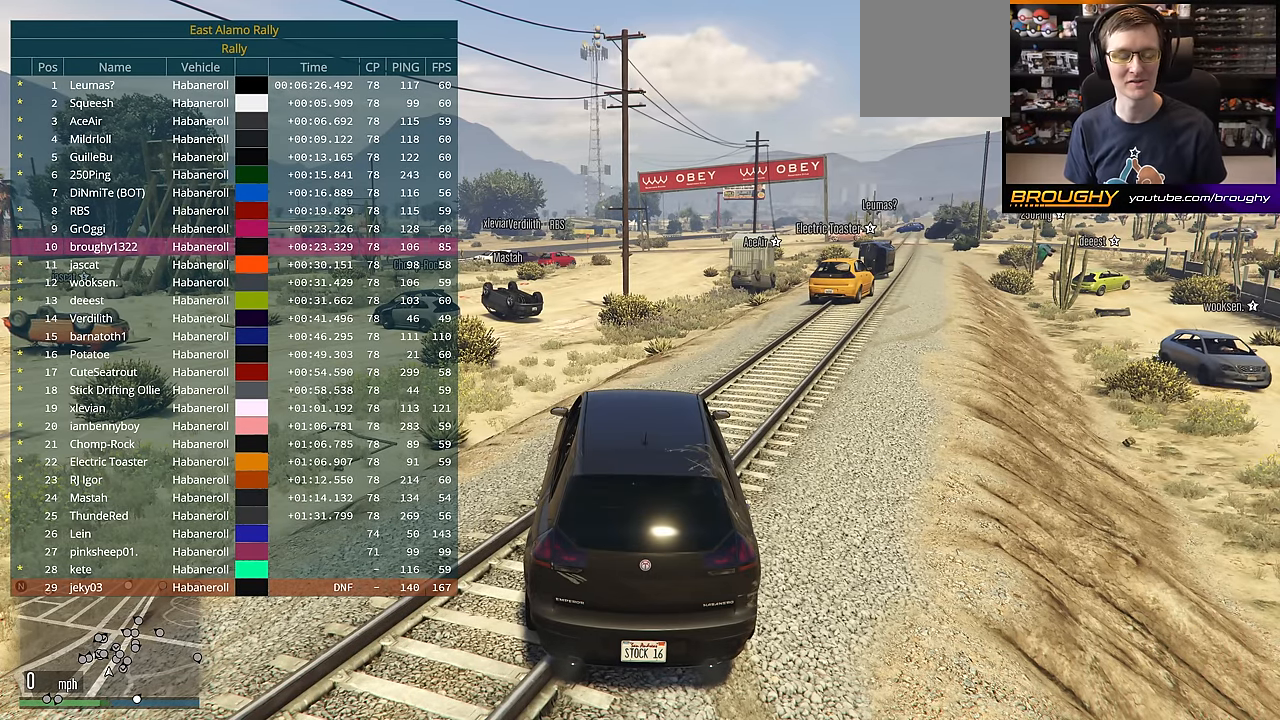
{"buttons": ["DPAD_DOWN"], "left_stick": "center", "right_stick": "center", "events": []}
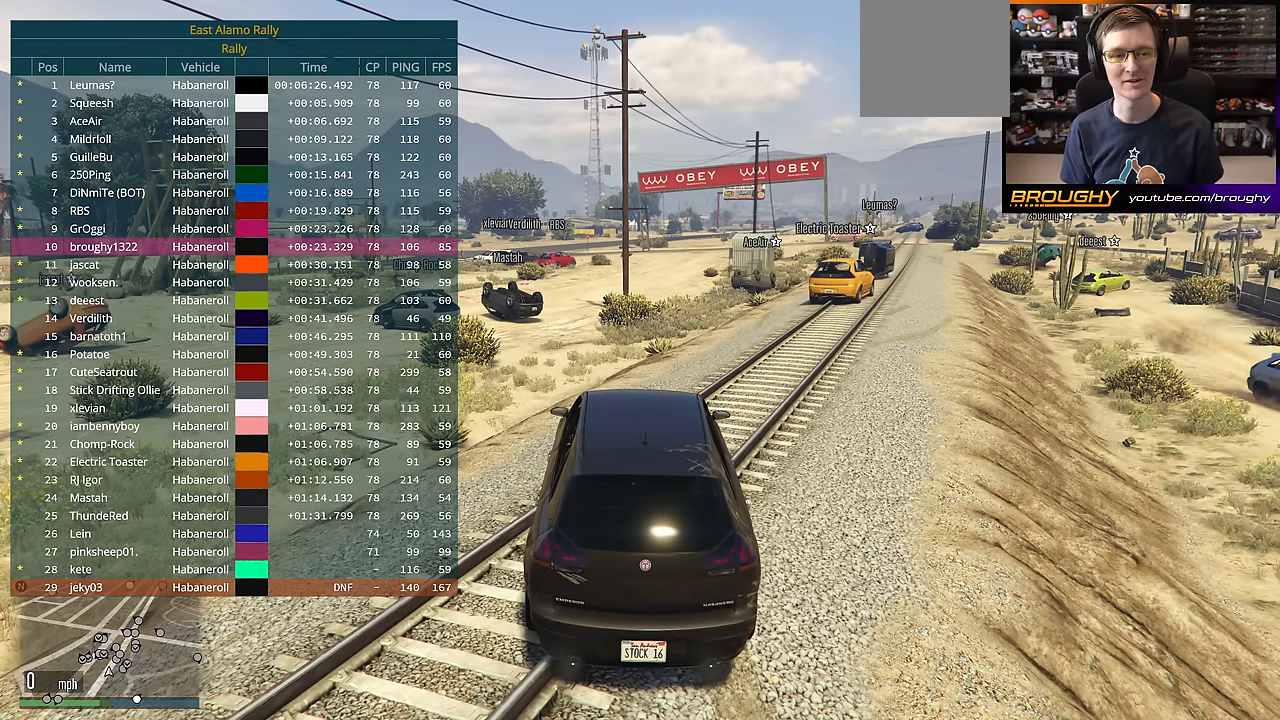
{"buttons": ["DPAD_DOWN"], "left_stick": "center", "right_stick": "center", "events": []}
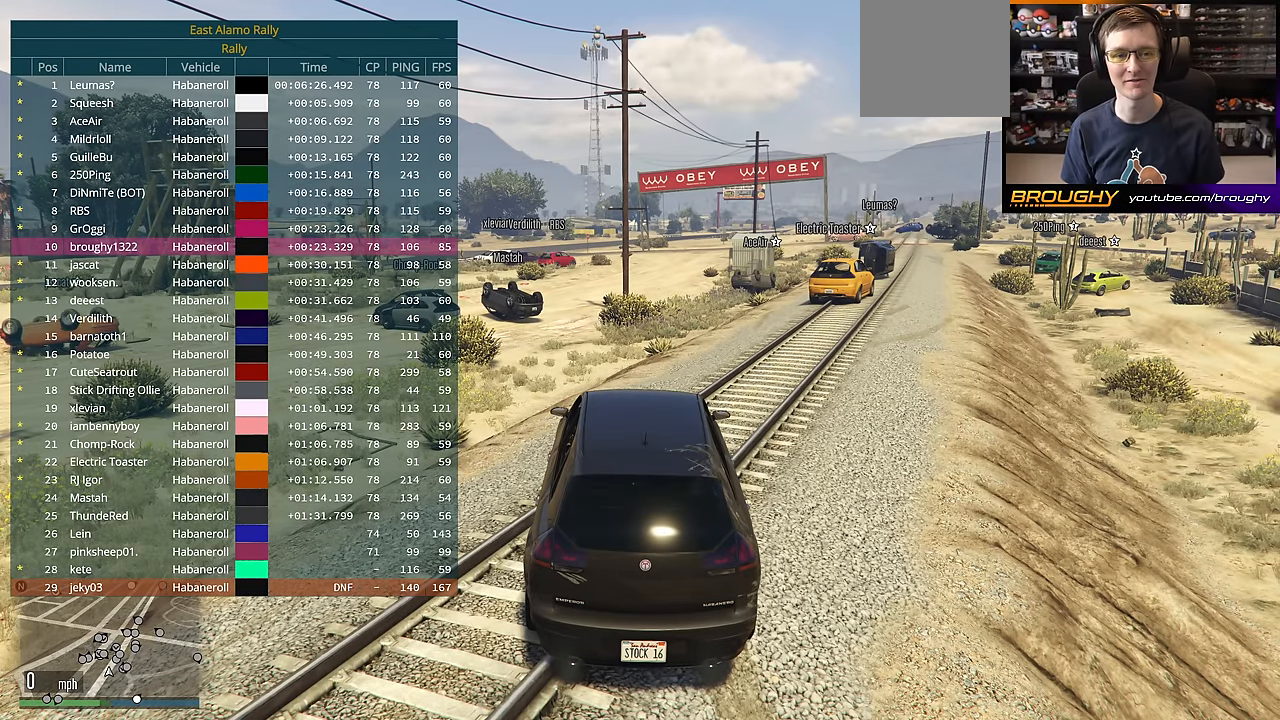
{"buttons": ["DPAD_DOWN"], "left_stick": "center", "right_stick": "center", "events": []}
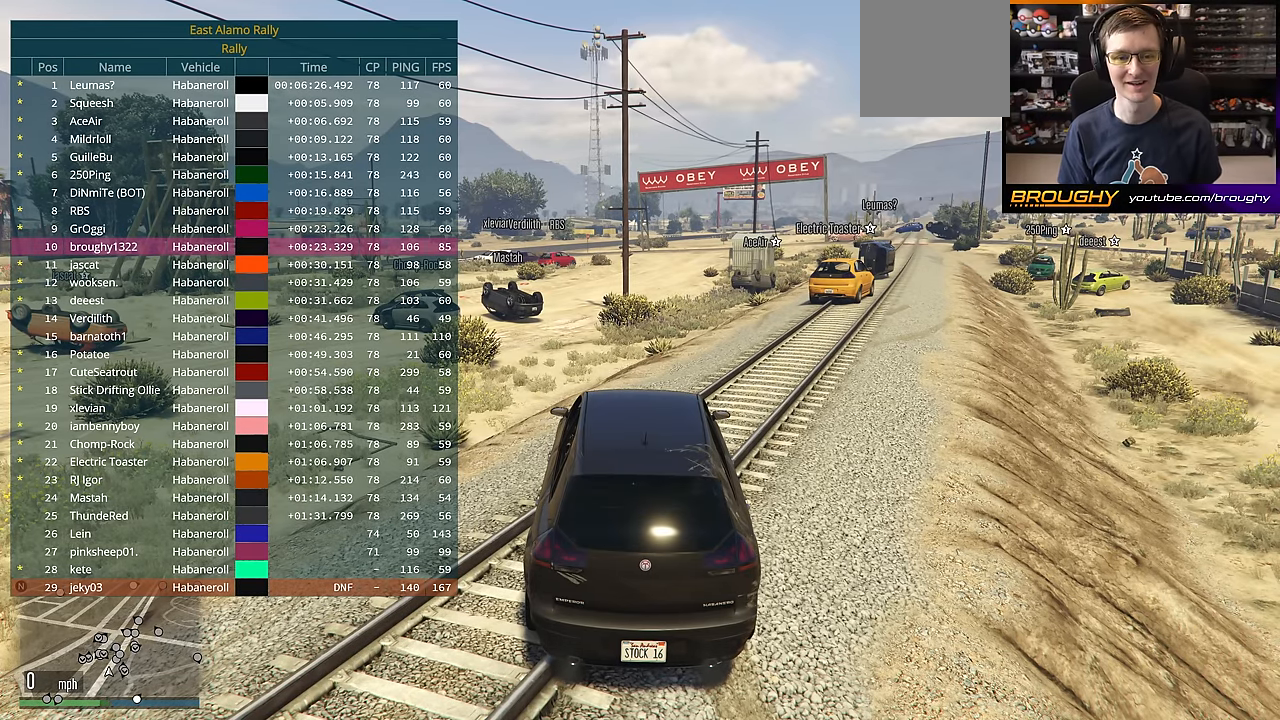
{"buttons": ["DPAD_DOWN"], "left_stick": "center", "right_stick": "center", "events": []}
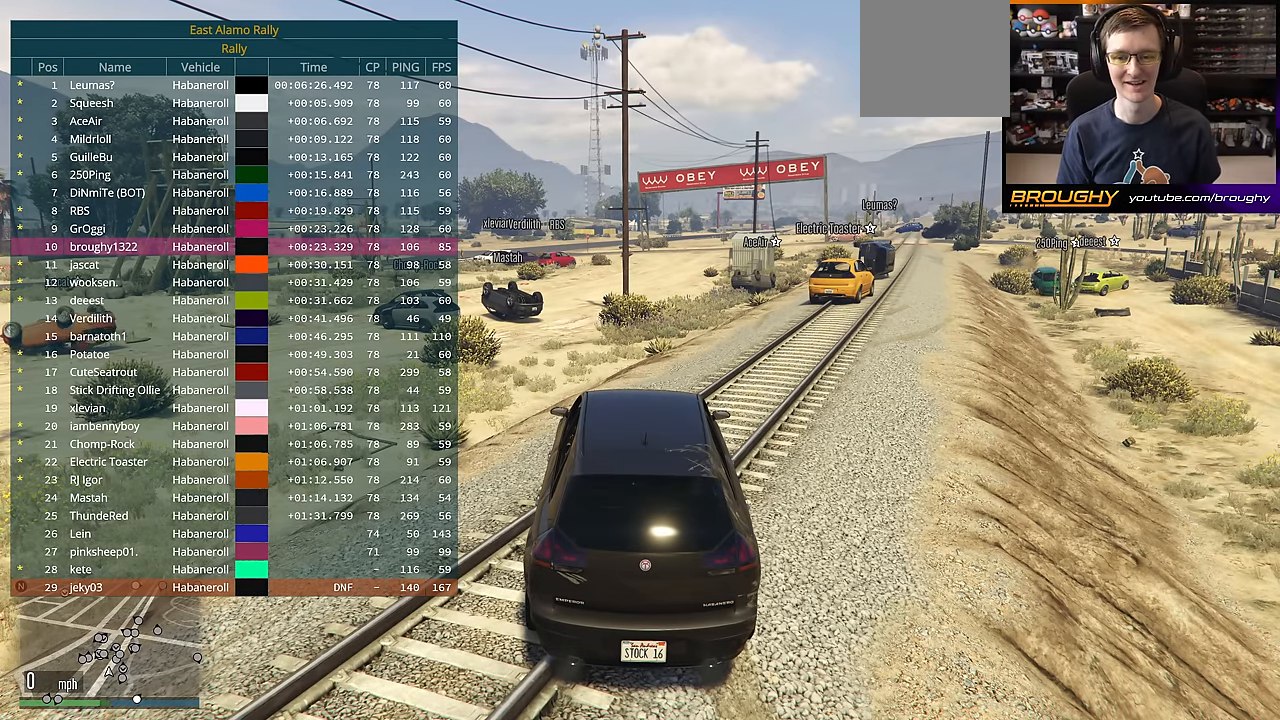
{"buttons": ["DPAD_DOWN"], "left_stick": "center", "right_stick": "center", "events": []}
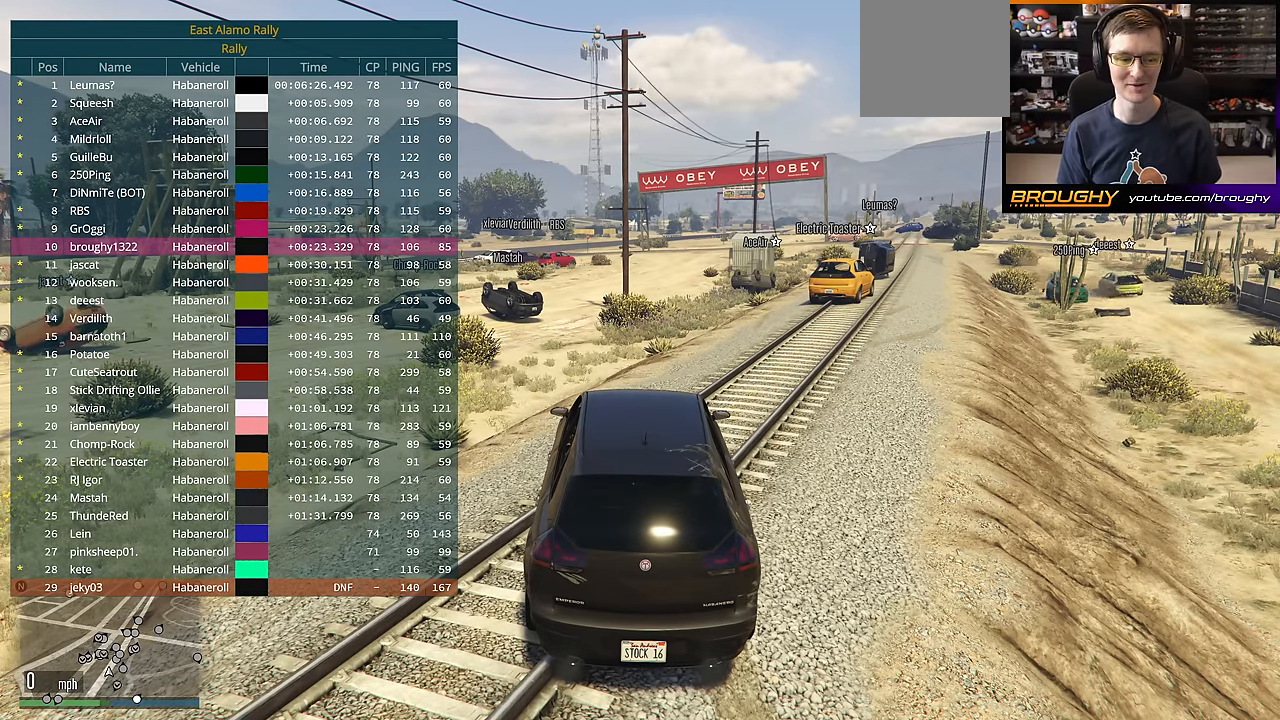
{"buttons": ["DPAD_DOWN"], "left_stick": "center", "right_stick": "center", "events": []}
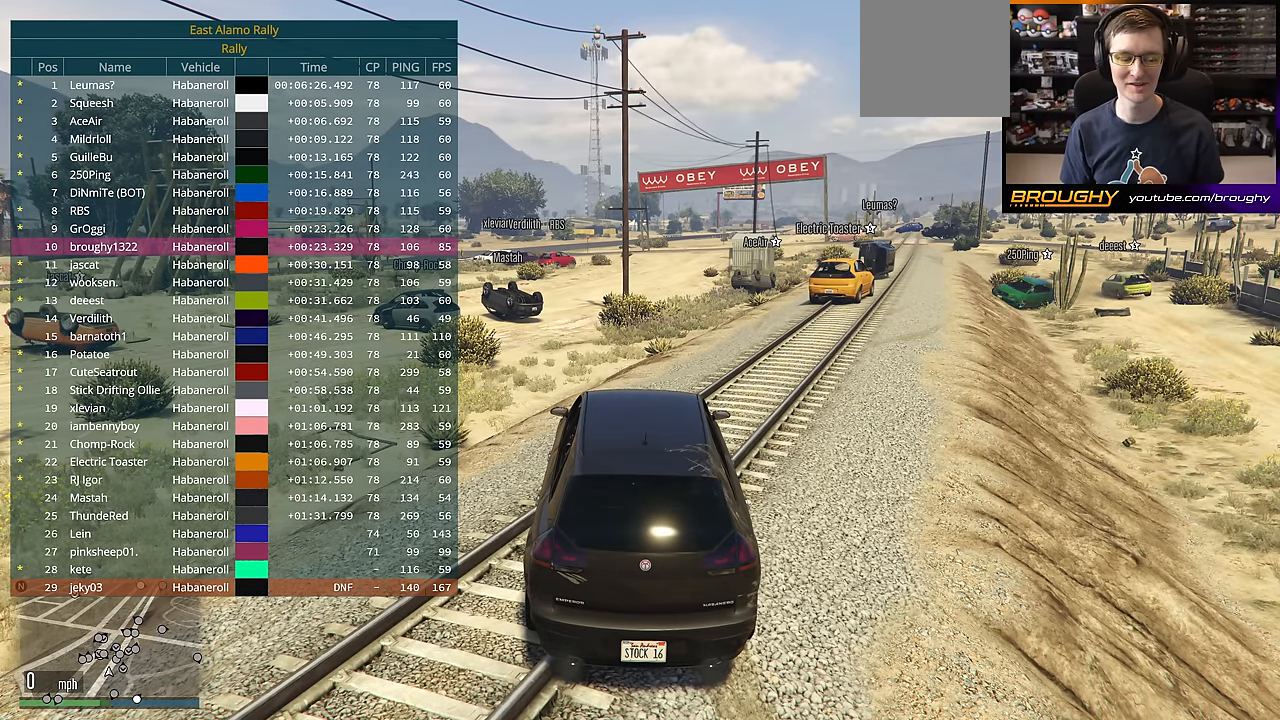
{"buttons": ["DPAD_DOWN"], "left_stick": "center", "right_stick": "center", "events": []}
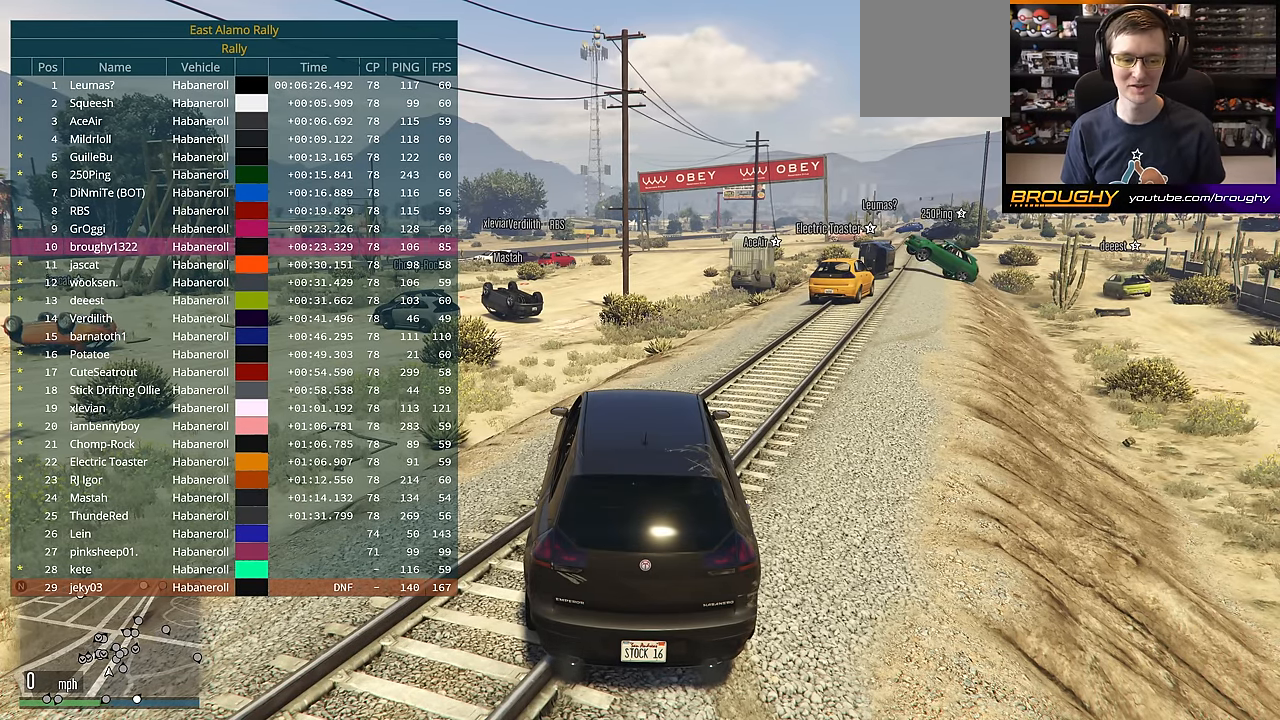
{"buttons": [], "left_stick": "center", "right_stick": "center", "events": [[467, "DPAD_DOWN", "up"]]}
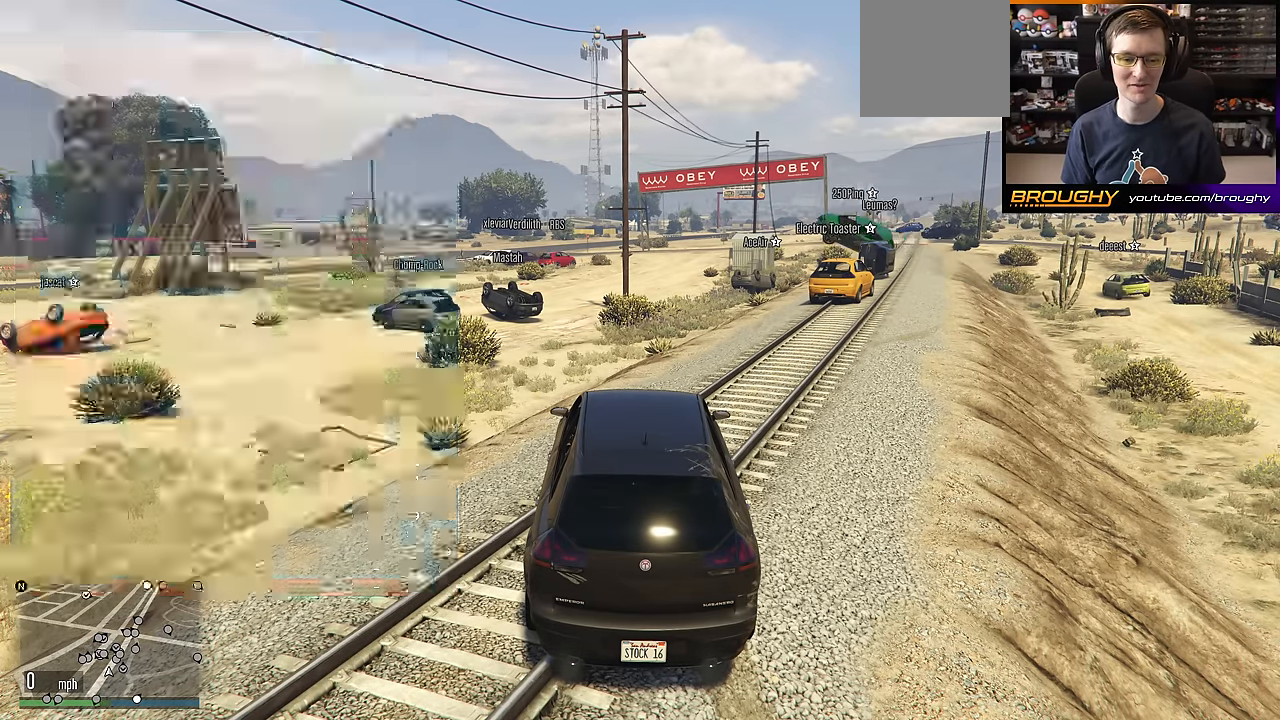
{"buttons": ["DPAD_DOWN"], "left_stick": "center", "right_stick": "center", "events": [[484, "DPAD_DOWN", "down"]]}
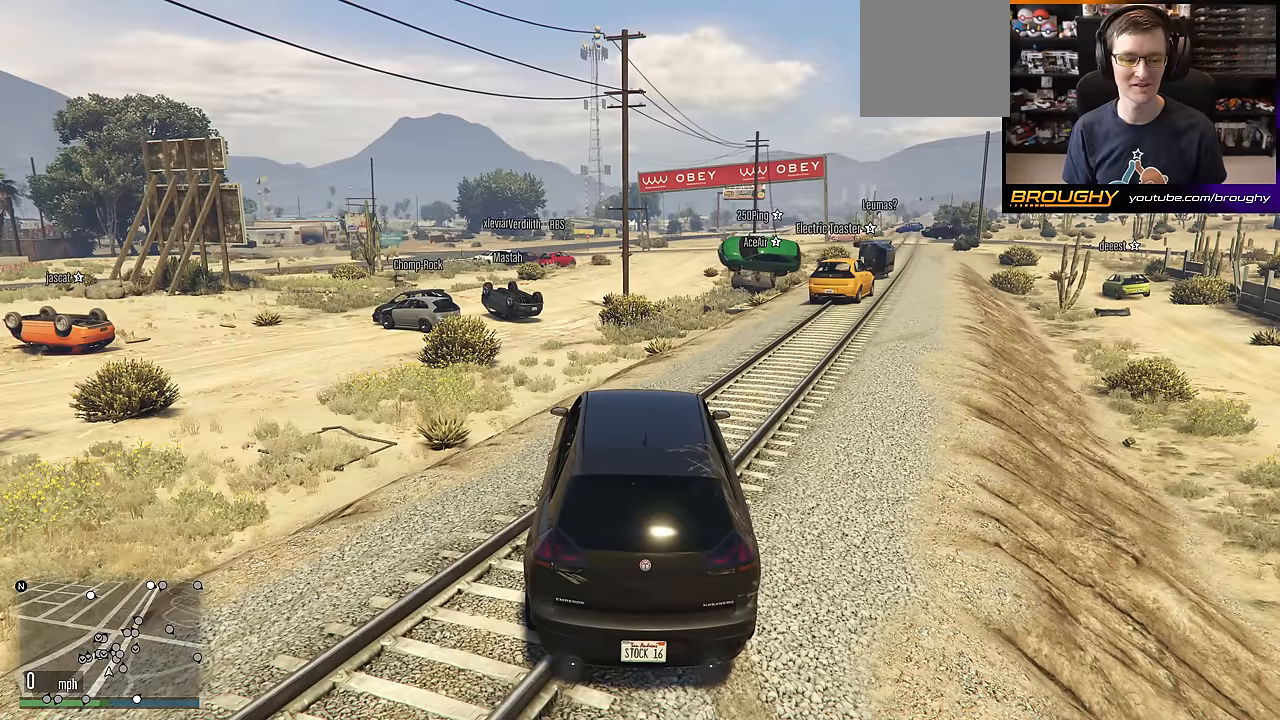
{"buttons": ["DPAD_DOWN"], "left_stick": "center", "right_stick": "center", "events": []}
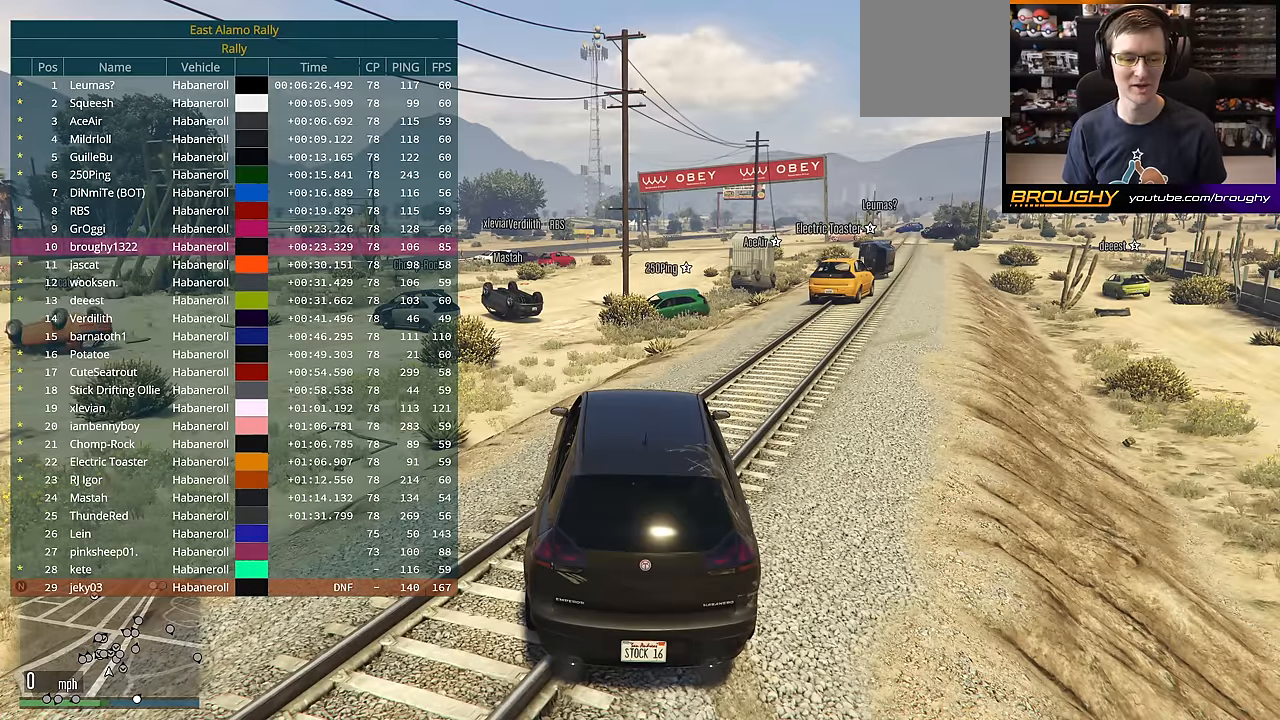
{"buttons": ["DPAD_DOWN"], "left_stick": "center", "right_stick": "center", "events": []}
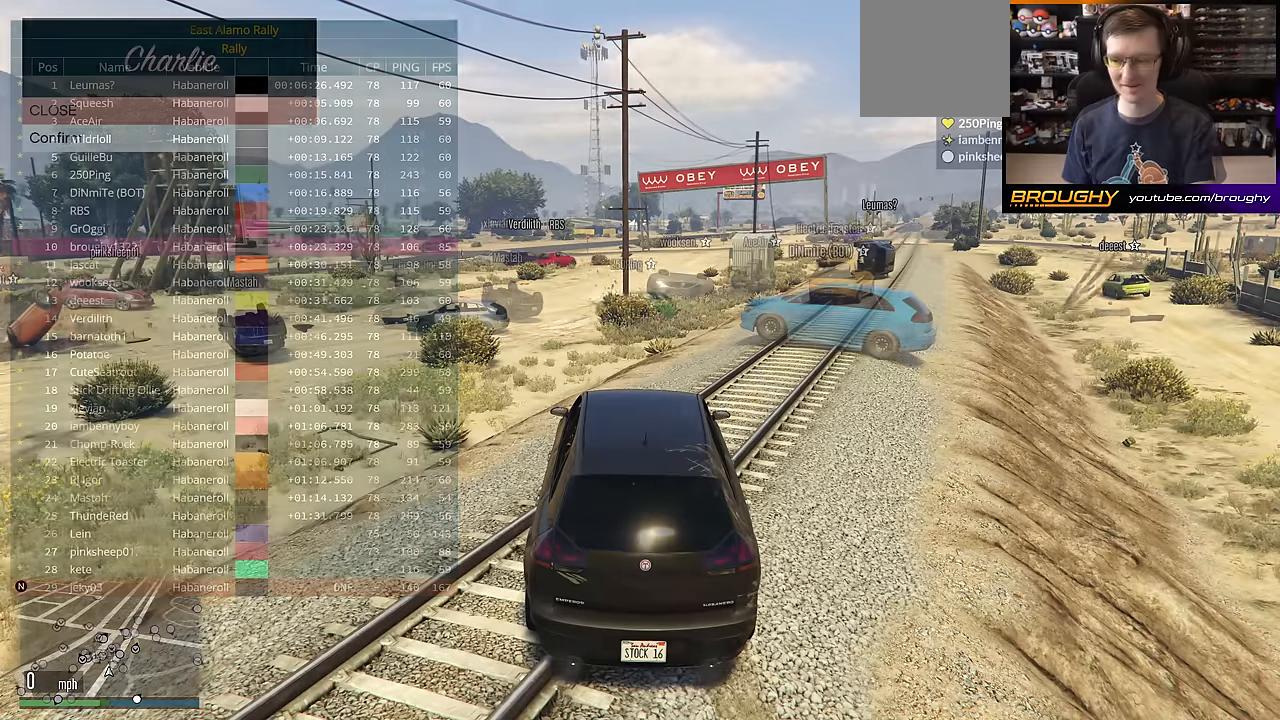
{"buttons": [], "left_stick": "center", "right_stick": "center", "events": [[50, "DPAD_DOWN", "up"]]}